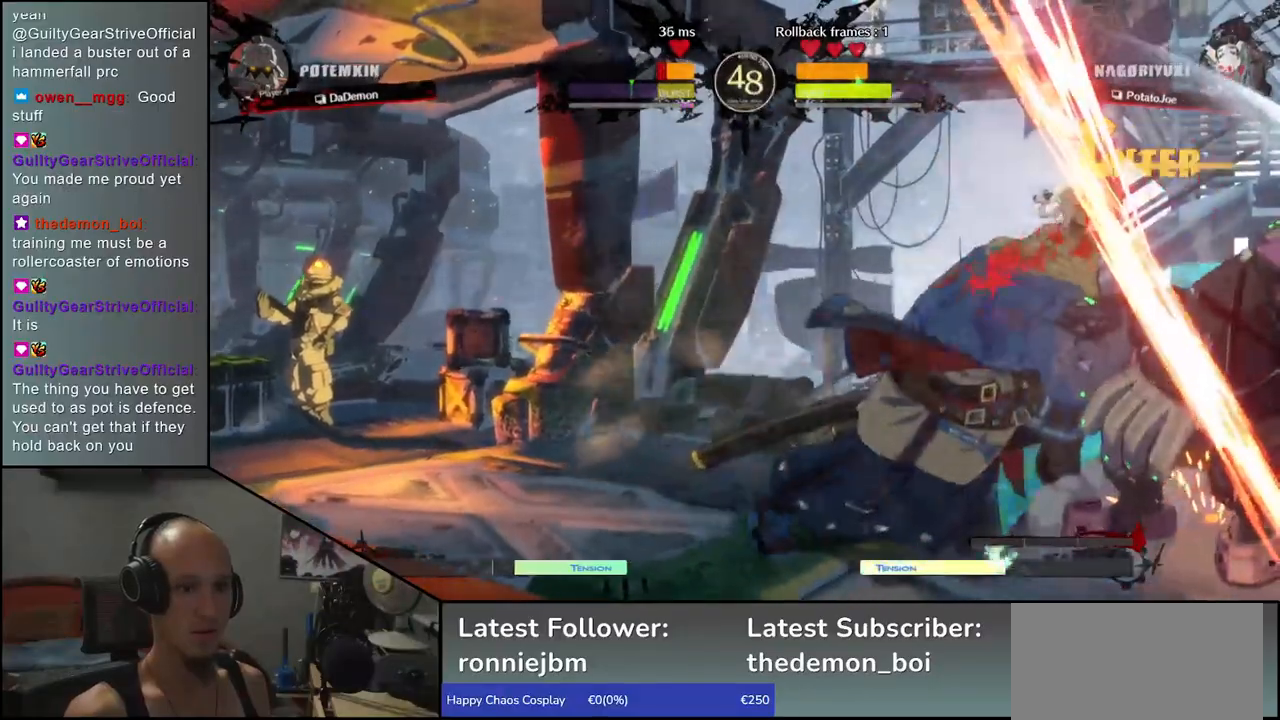
Gameplay with a controller (arcade stick); each line is a JSON object with the inputs held at the frame after it. "events" lists button and stick changes between this image and that frame as [ms after this image, input, new state], when the widget could be followed in between. Not read: L3 R3 other_buttons.
{"buttons": [], "left_stick": "left", "events": [[100, "left_stick", "left"]]}
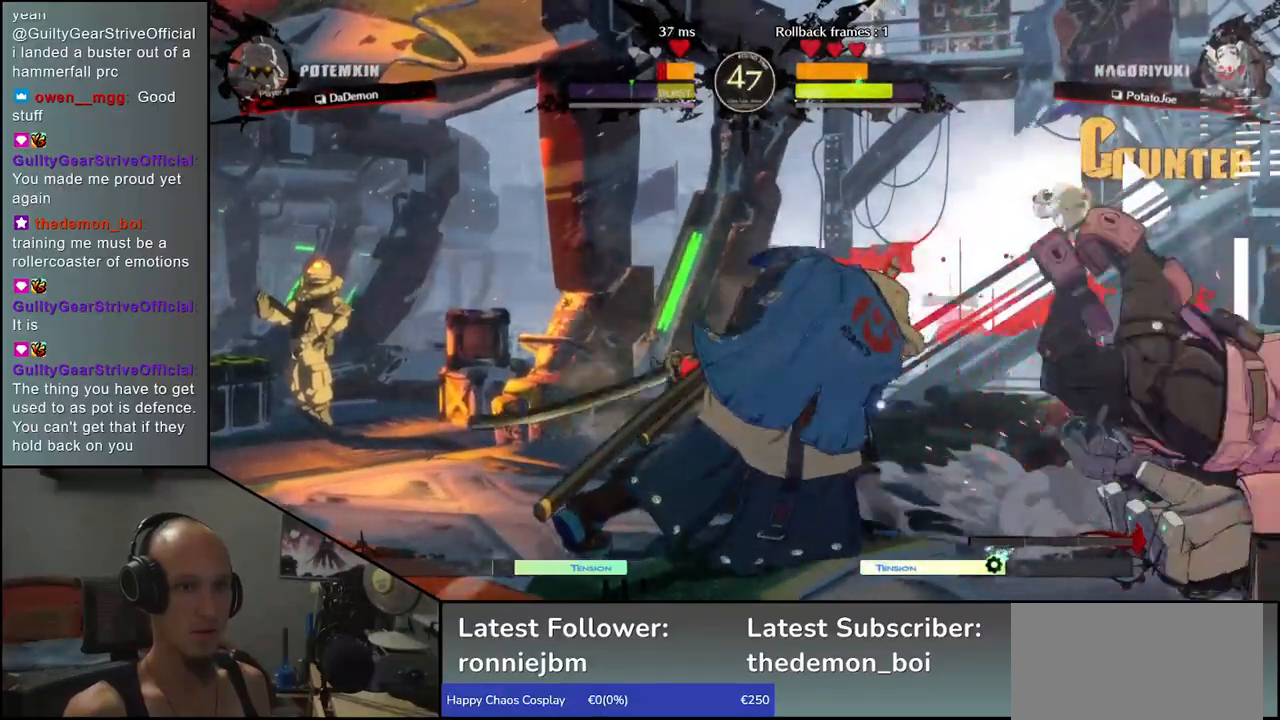
{"buttons": [], "left_stick": "left", "events": []}
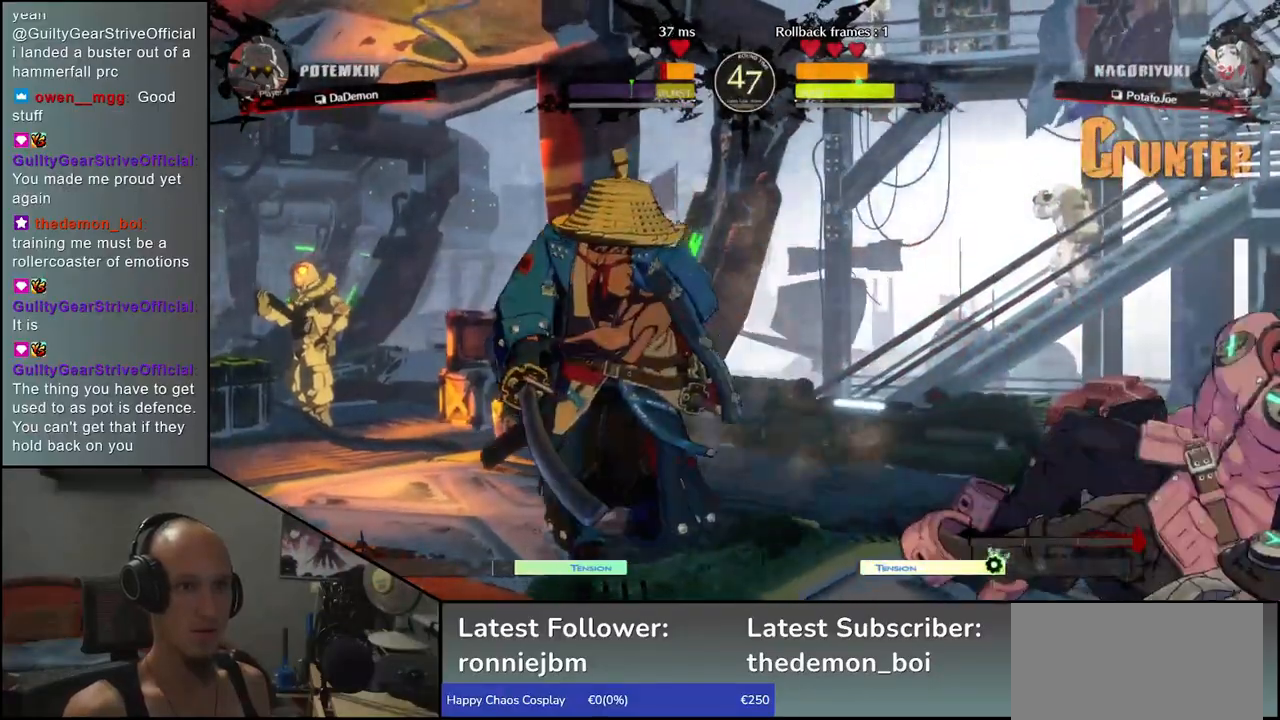
{"buttons": [], "left_stick": "left", "events": []}
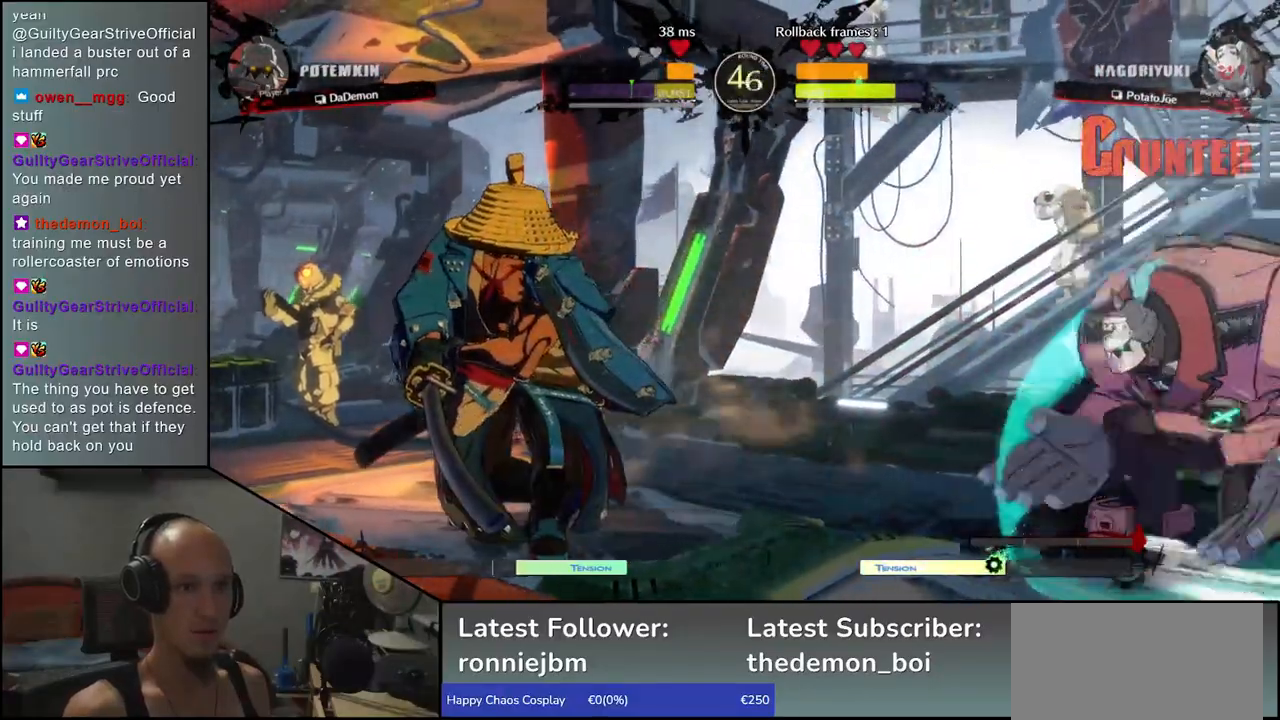
{"buttons": ["SQUARE"], "left_stick": "right", "events": [[117, "left_stick", "right"], [133, "SQUARE", "down"]]}
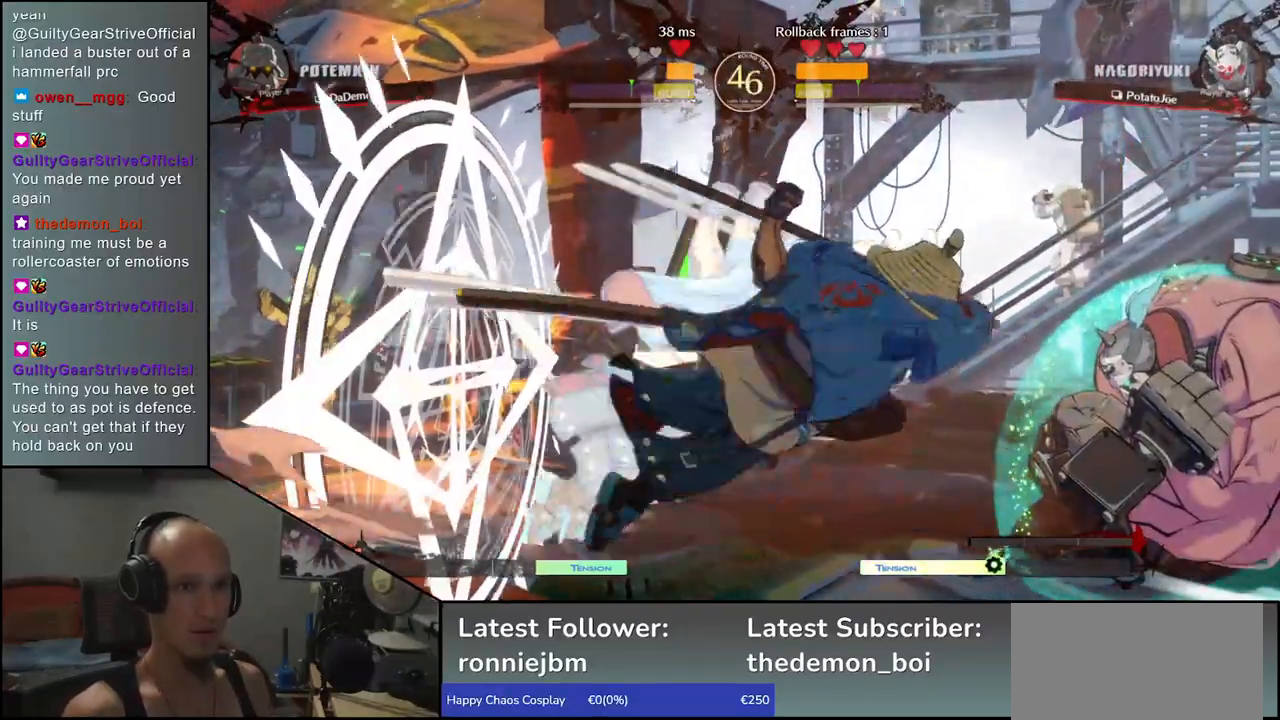
{"buttons": ["CIRCLE", "TRIANGLE", "L1", "R1"], "left_stick": "right", "events": [[167, "SQUARE", "up"], [300, "CIRCLE", "down"], [300, "L1", "down"], [300, "R1", "down"], [350, "TRIANGLE", "down"]]}
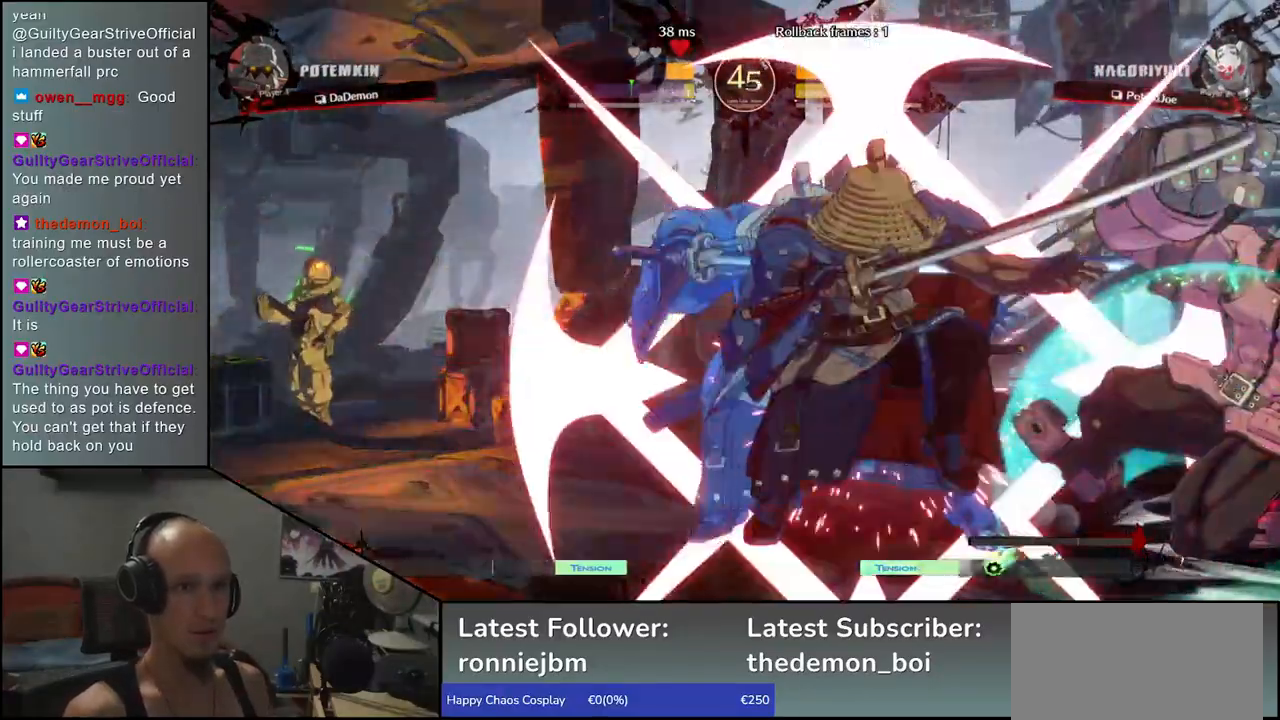
{"buttons": [], "left_stick": "right", "events": [[267, "L1", "up"], [283, "CIRCLE", "up"], [283, "R1", "up"], [283, "TRIANGLE", "up"]]}
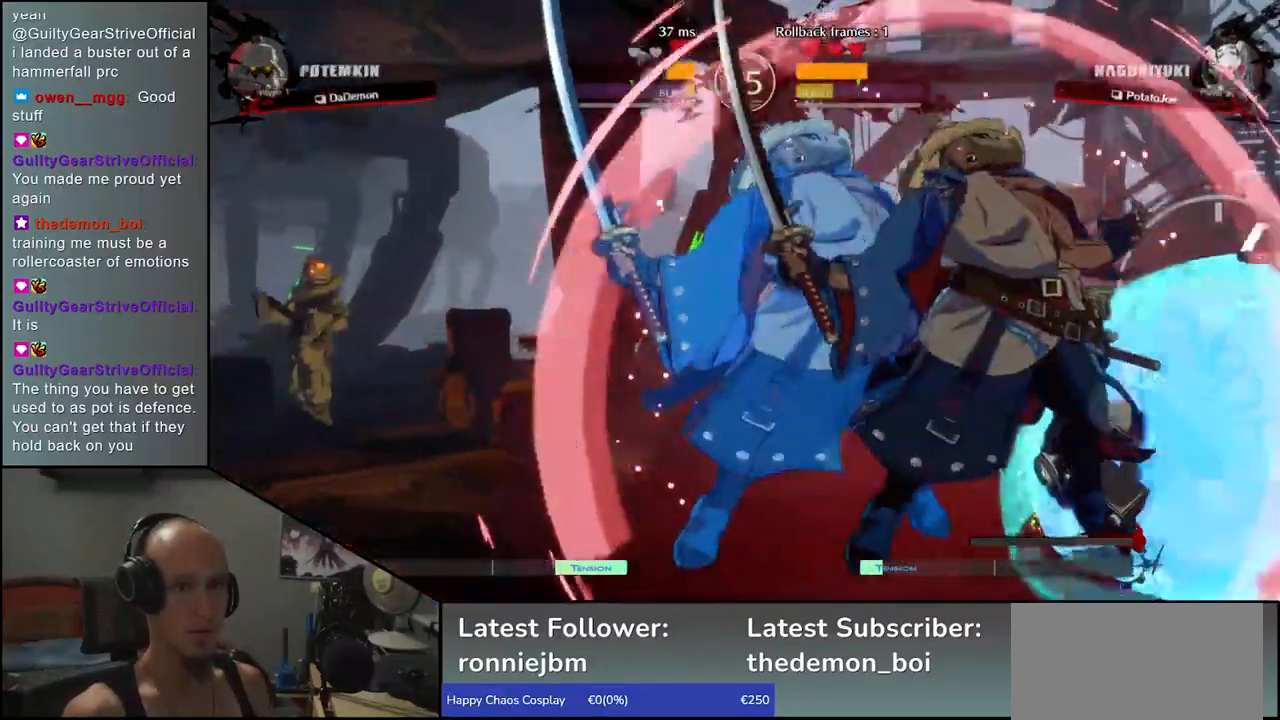
{"buttons": [], "left_stick": "center", "events": [[67, "R1", "down"], [133, "R1", "up"], [167, "left_stick", "center"], [250, "R1", "down"], [300, "R1", "up"], [400, "R1", "down"], [467, "R1", "up"]]}
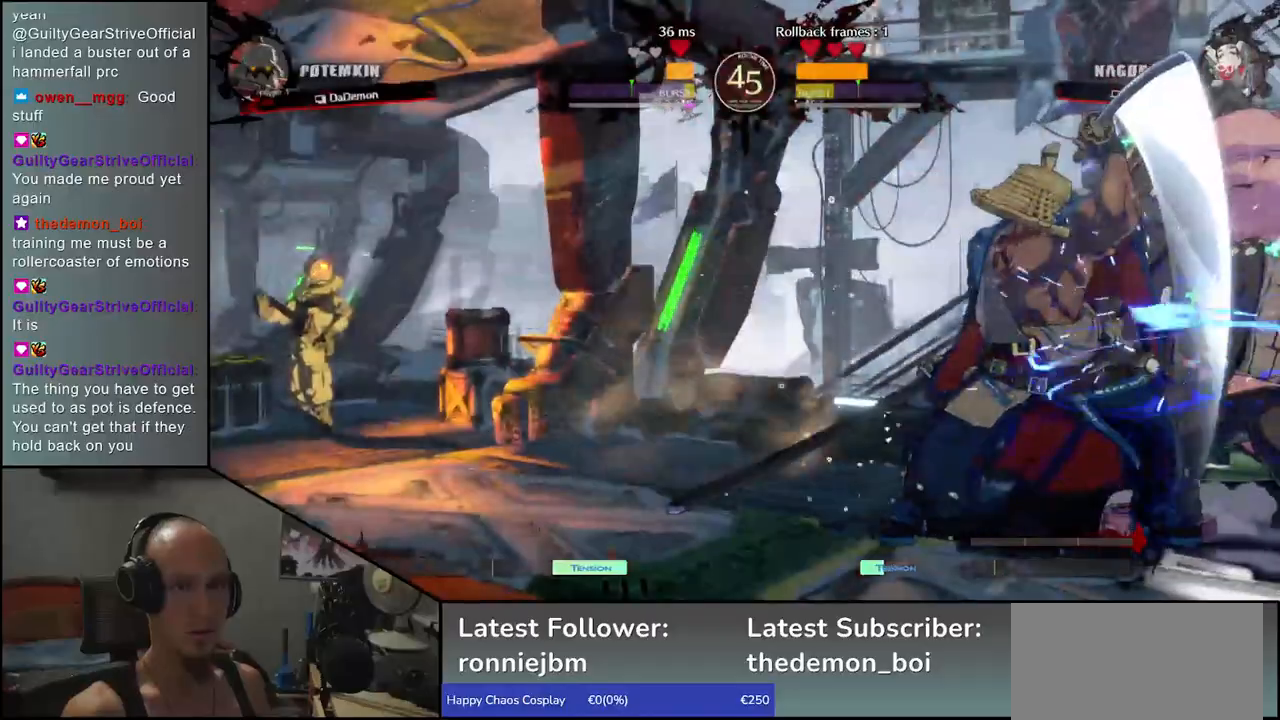
{"buttons": ["R1"], "left_stick": "center", "events": [[67, "R1", "down"], [150, "R1", "up"], [250, "R1", "down"], [333, "R1", "up"], [433, "R1", "down"]]}
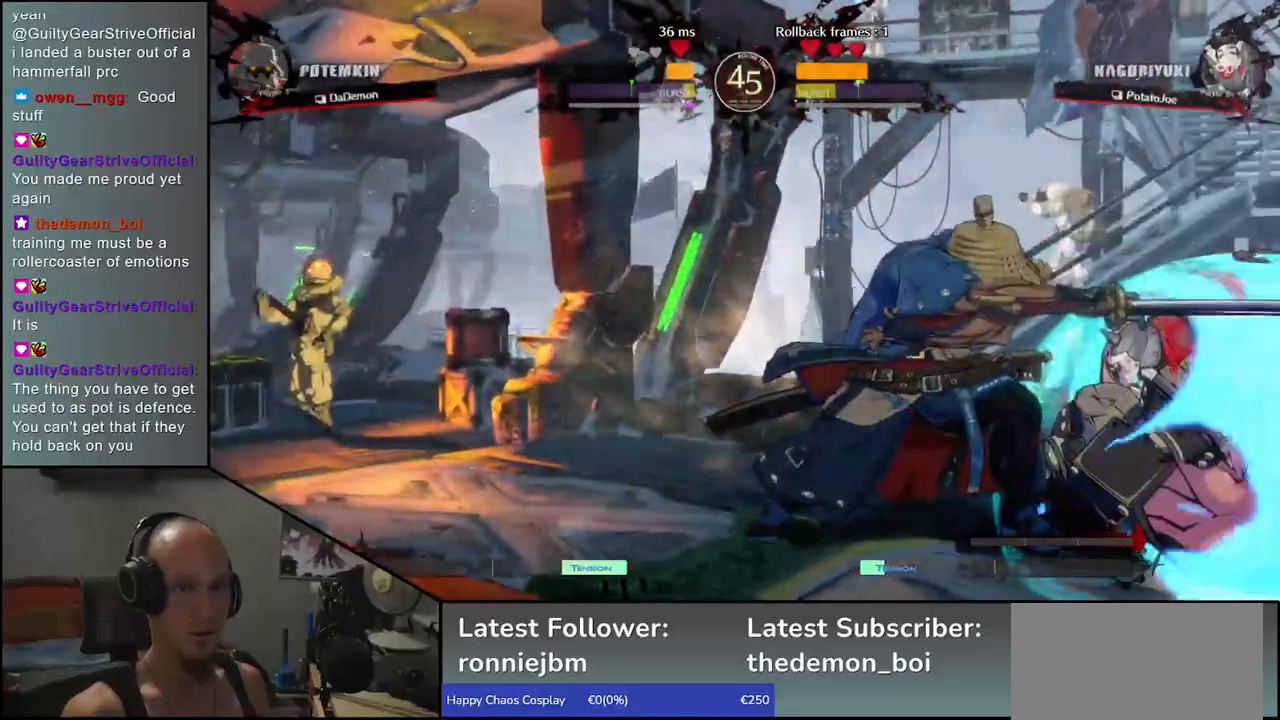
{"buttons": ["SQUARE"], "left_stick": "center", "events": [[33, "R1", "up"], [200, "SQUARE", "down"], [267, "SQUARE", "up"], [350, "SQUARE", "down"], [400, "SQUARE", "up"], [483, "SQUARE", "down"]]}
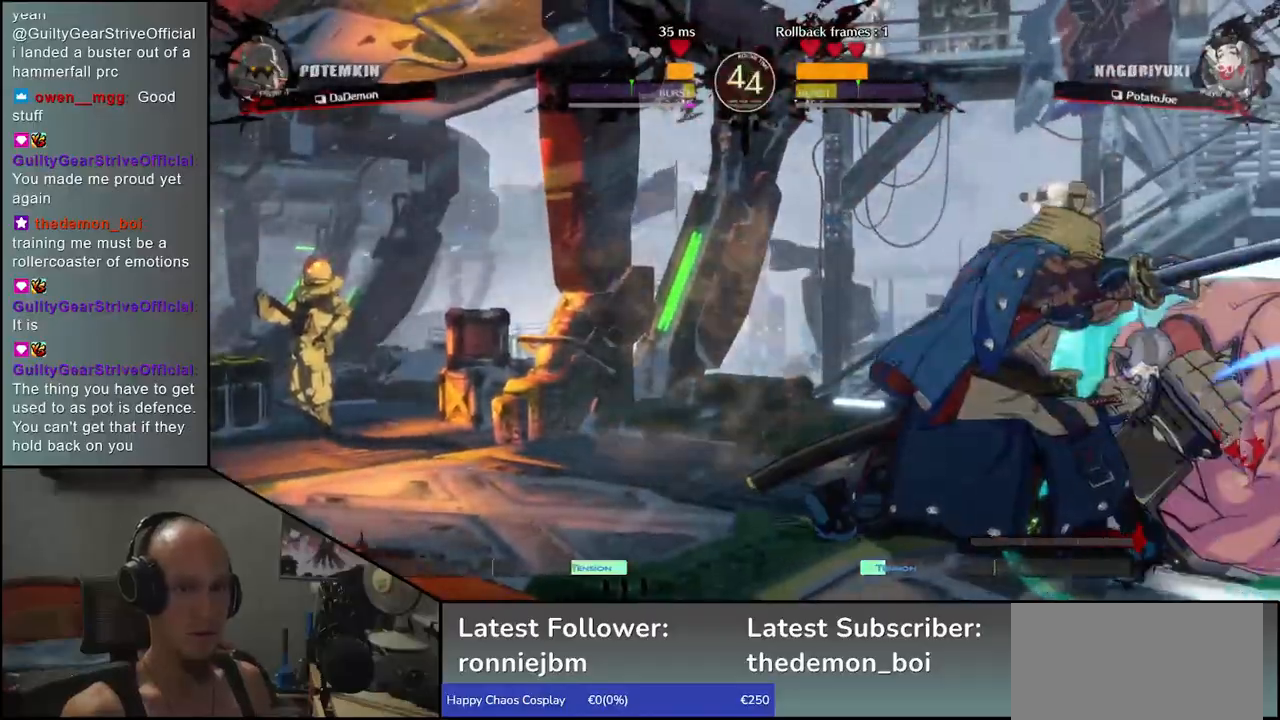
{"buttons": ["SQUARE"], "left_stick": "center", "events": [[33, "SQUARE", "up"], [117, "SQUARE", "down"], [183, "SQUARE", "up"], [250, "SQUARE", "down"], [300, "SQUARE", "up"], [367, "SQUARE", "down"], [417, "SQUARE", "up"], [467, "SQUARE", "down"]]}
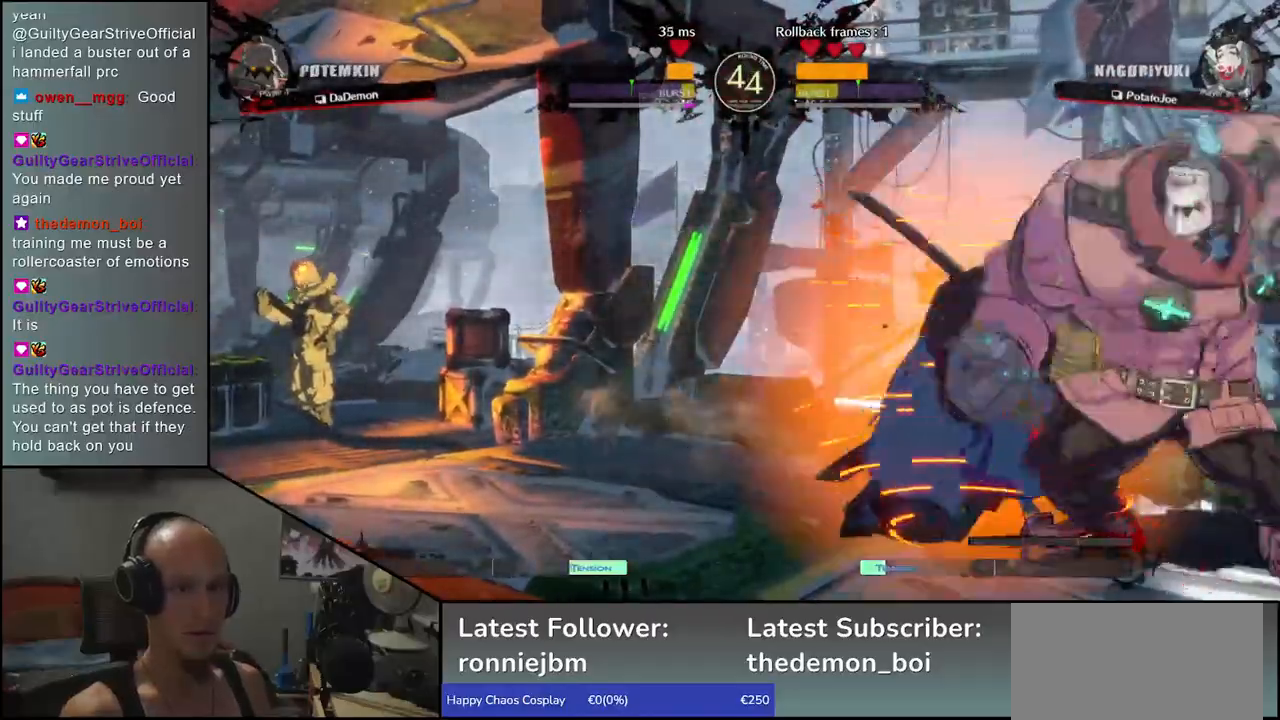
{"buttons": [], "left_stick": "center", "events": [[50, "SQUARE", "up"]]}
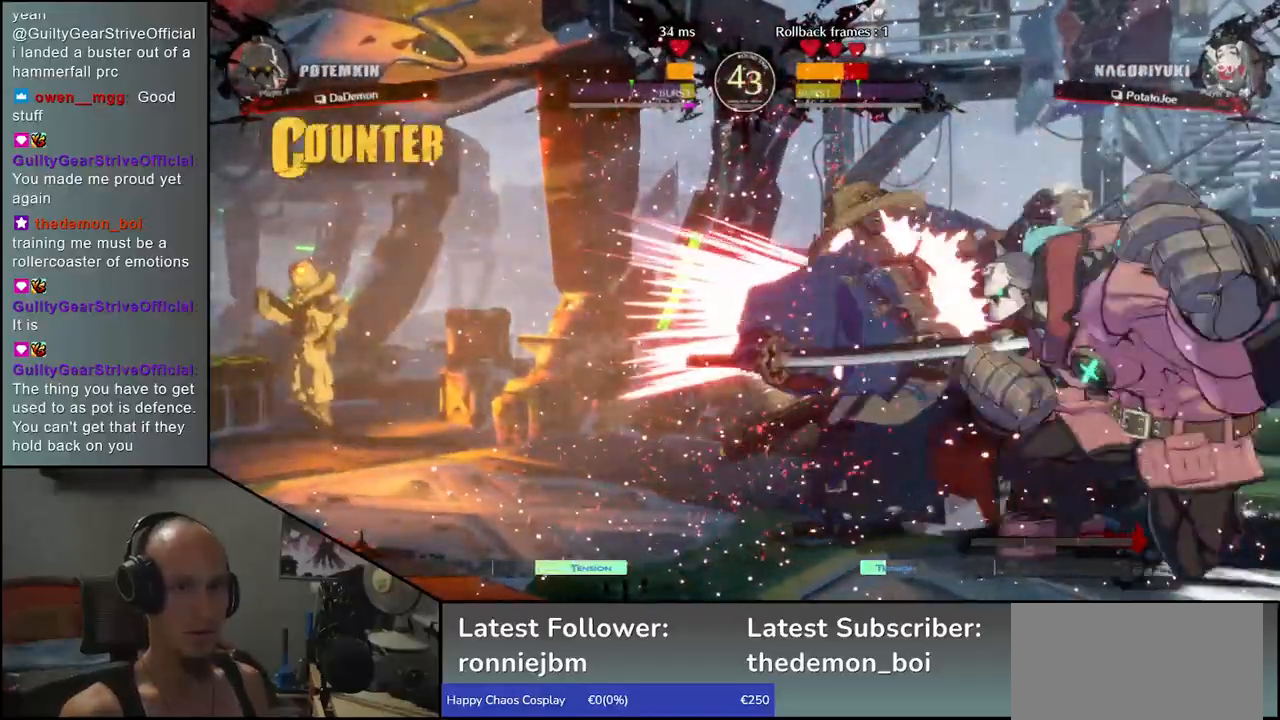
{"buttons": [], "left_stick": "left", "events": [[383, "left_stick", "left"]]}
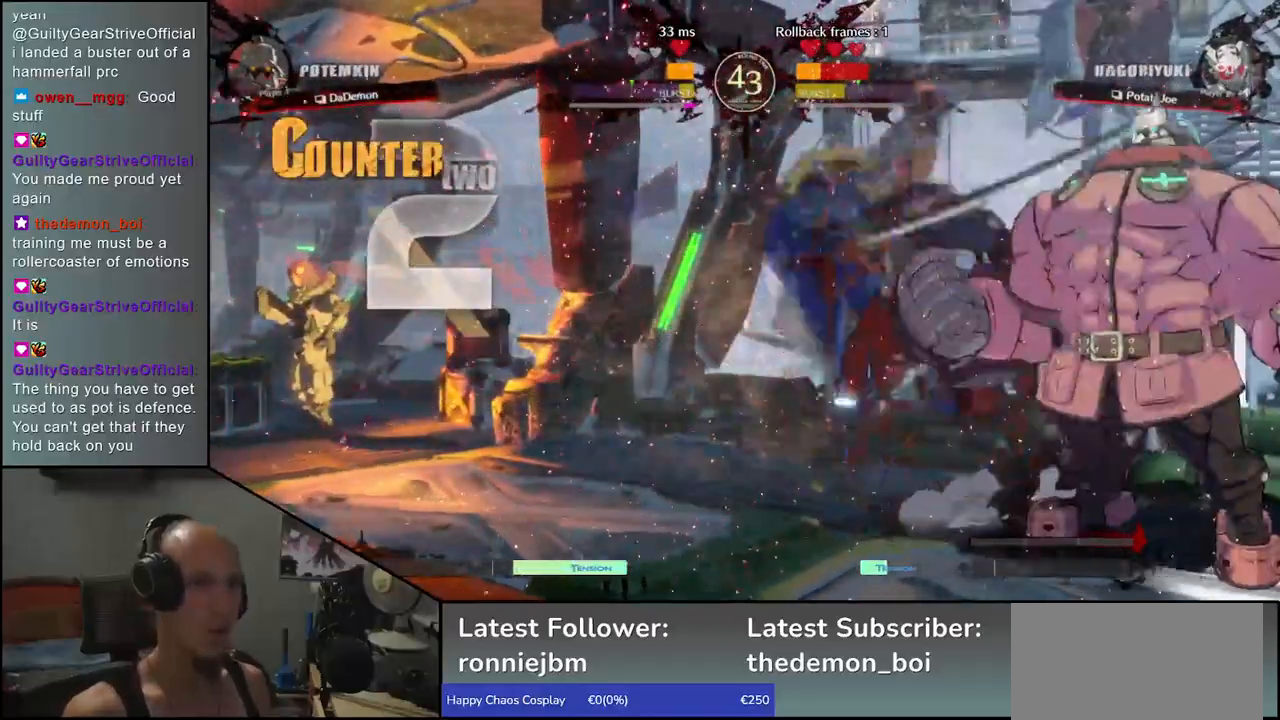
{"buttons": [], "left_stick": "left", "events": []}
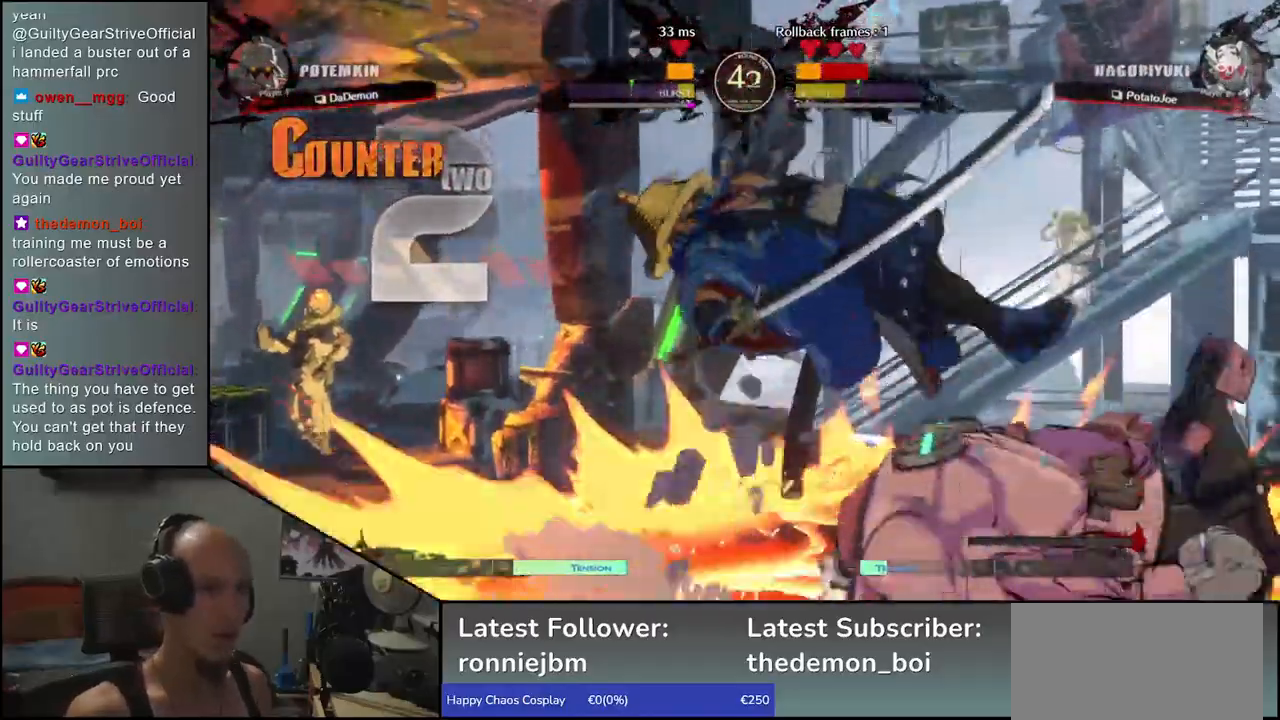
{"buttons": [], "left_stick": "left", "events": []}